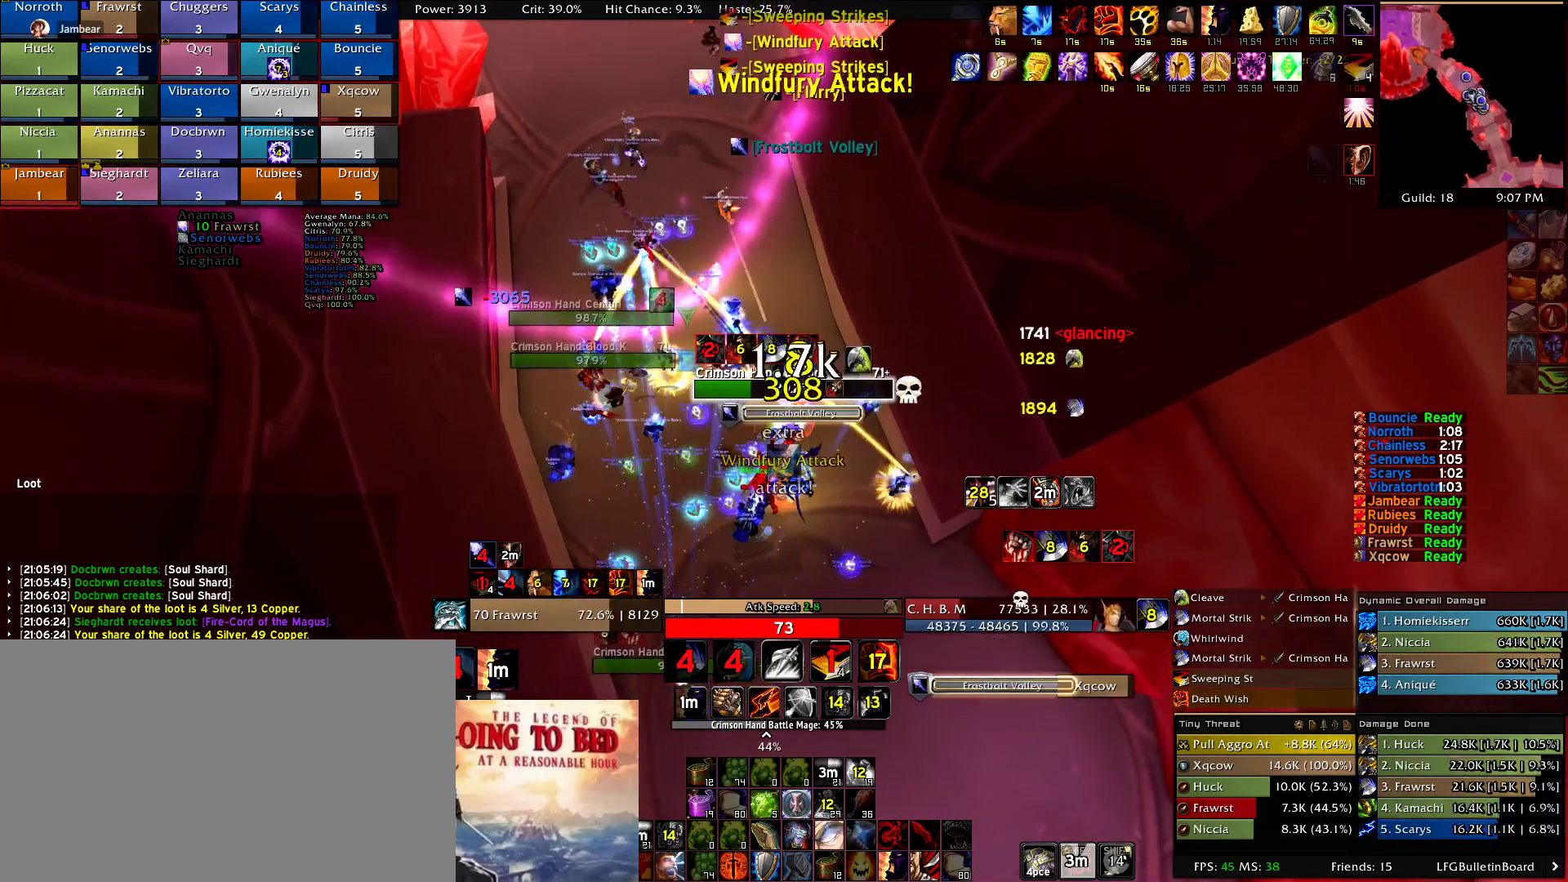
Gameplay with keyboard and mouse; each line is a JSON object with the keys and mouse buttons held at the frame after it. "events" lists presses ("down") and releases ("up") of "1", "2", "3", "4", "5", "a", "alt", "c", "caps_lock", "ctrl", "d", "e", "f", "g", "q", "r", "s", "shift", "t", "tab", "v", "w", "x", "z", "mouse_left", "mouse_wheel" and "mouse_right" between this image and that frame as [ms after this image, input, new state], when the widget could be followed in between. "mouse_left", "mouse_wheel", "mouse_right" = the "left", "wheel", "right" buttons of the "mouse" list. No other keys are recorded. "wheel" means that the mouse wheel is clicked or scrolled. Mouse movement is not recorded.
{"keys": ["e"], "mouse": ["right"], "events": [[67, "e", "up"], [150, "e", "down"], [250, "e", "up"], [334, "e", "down"], [384, "e", "up"], [484, "e", "down"]]}
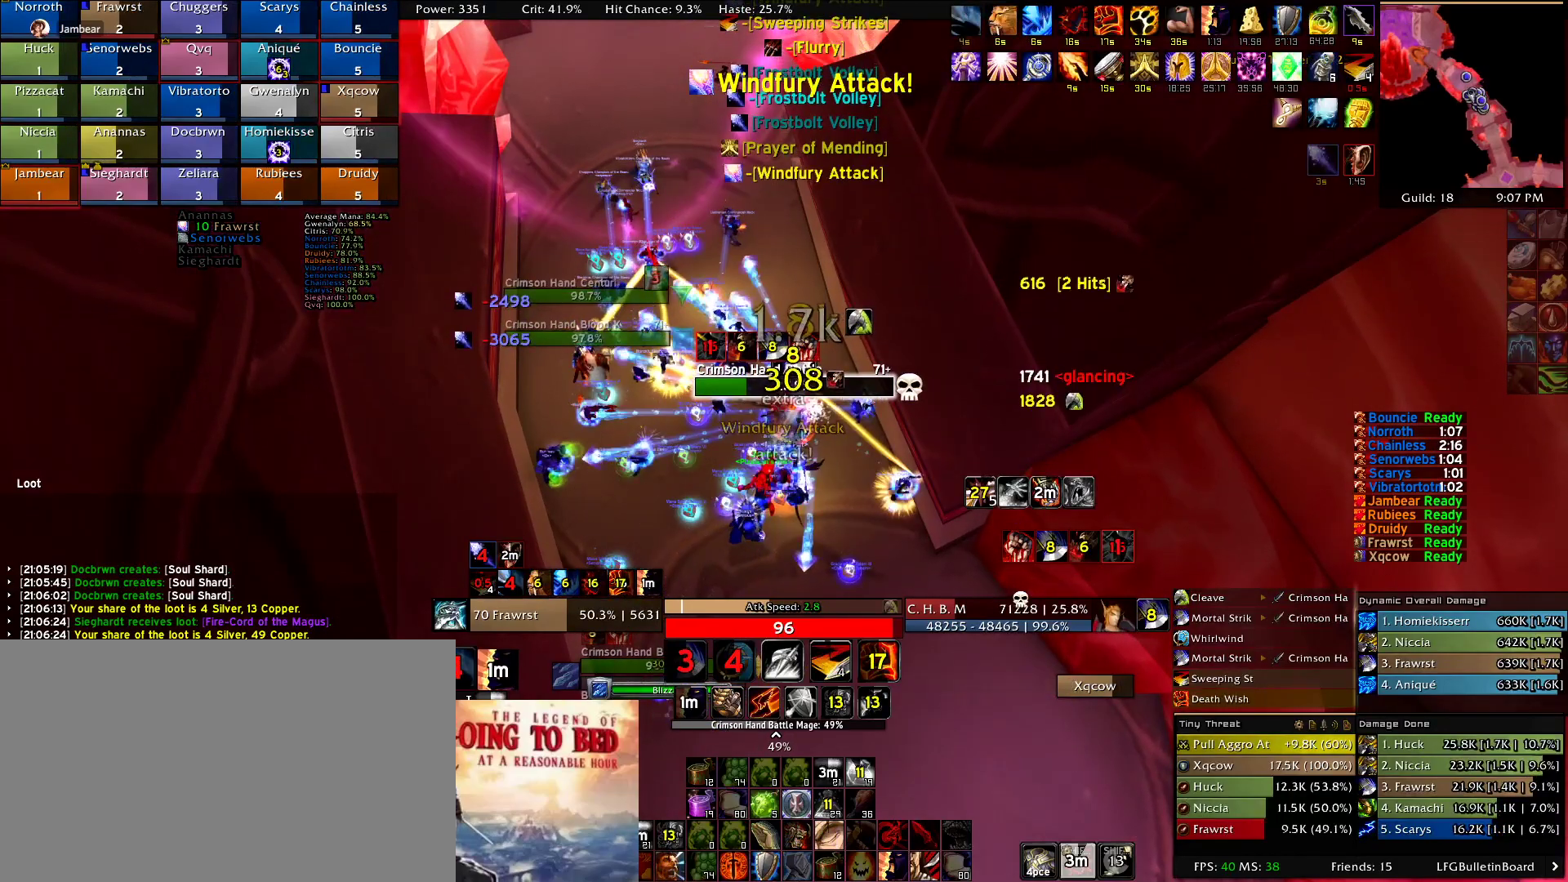
{"keys": [], "mouse": ["right"], "events": [[117, "e", "up"], [167, "e", "down"], [267, "e", "up"], [350, "e", "down"], [450, "e", "up"]]}
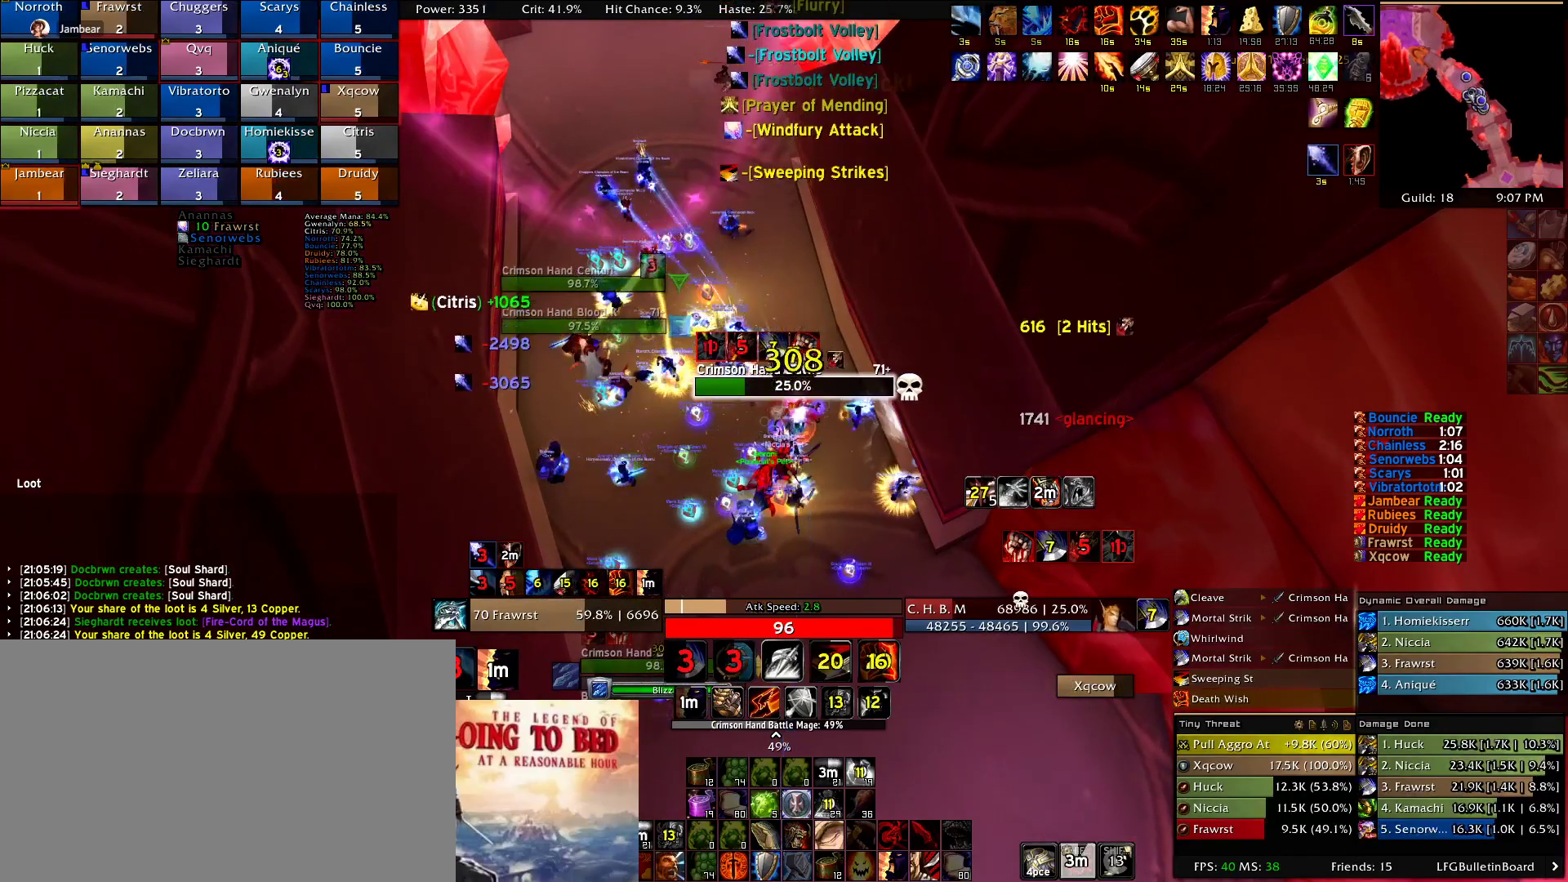
{"keys": ["2"], "mouse": ["right"], "events": [[100, "5", "down"], [184, "5", "up"], [284, "2", "down"], [367, "2", "up"], [467, "2", "down"]]}
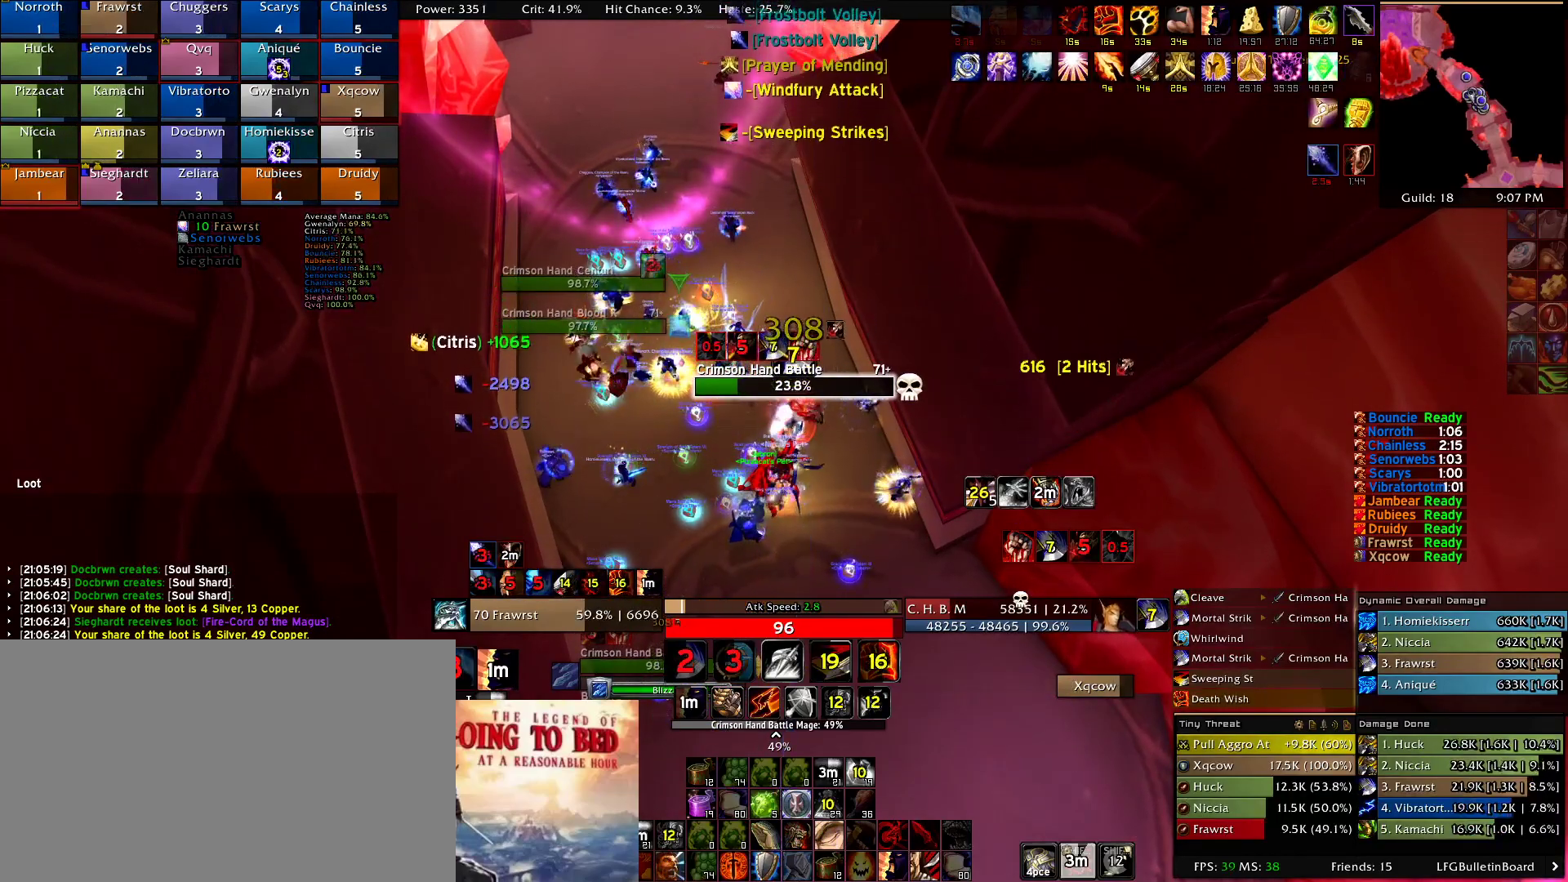
{"keys": ["a", "e"], "mouse": ["right"], "events": [[67, "2", "up"], [150, "2", "down"], [250, "2", "up"], [300, "e", "down"], [384, "e", "up"], [484, "a", "down"], [484, "e", "down"]]}
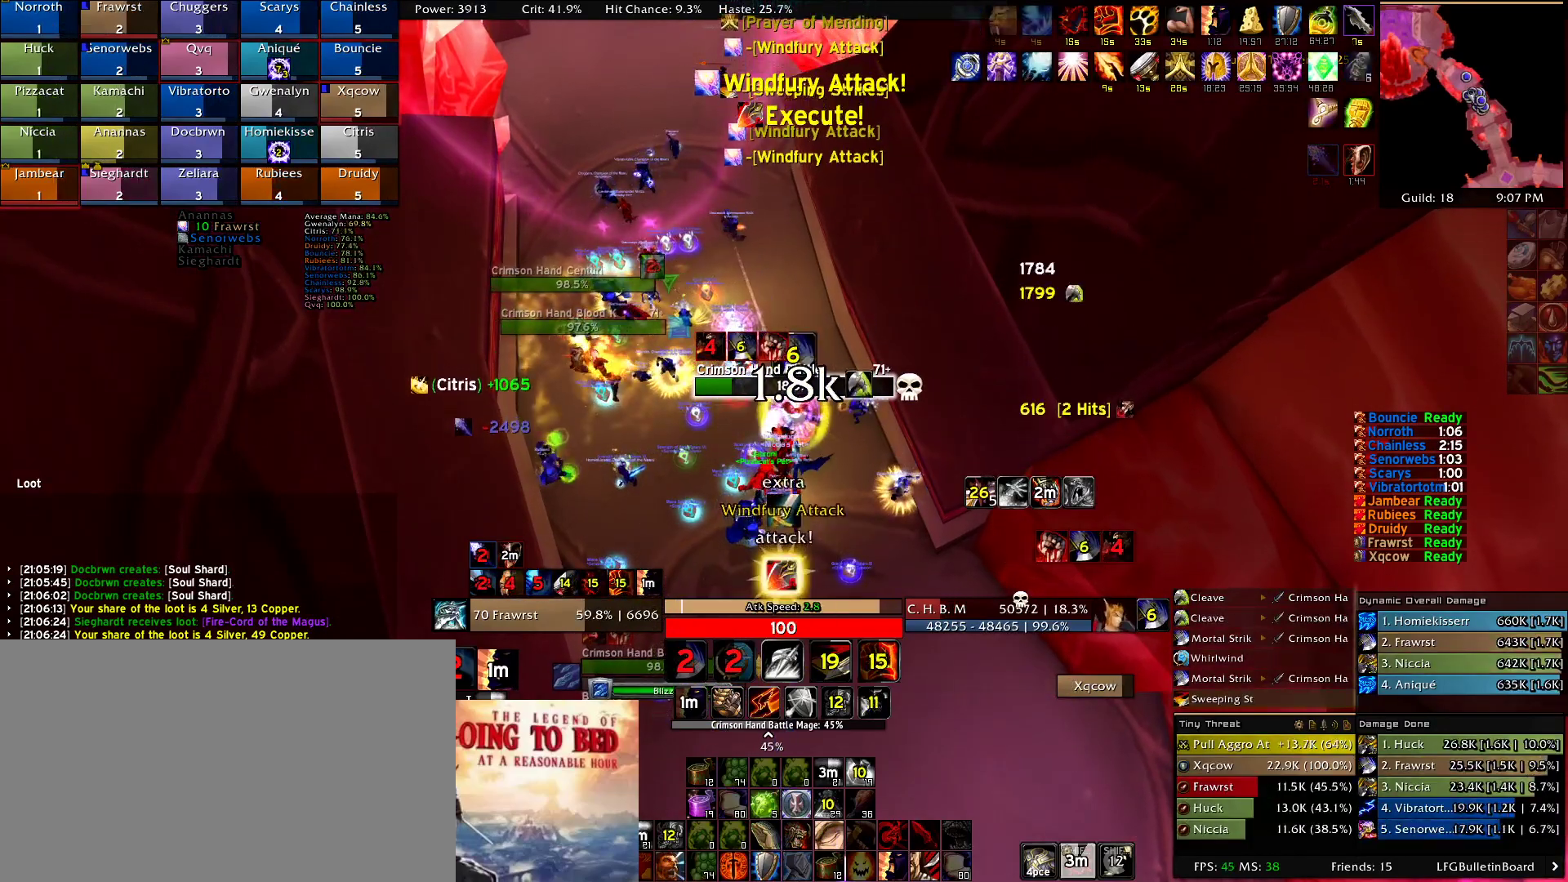
{"keys": ["e"], "mouse": ["right"], "events": [[84, "e", "up"], [167, "e", "down"], [267, "e", "up"], [317, "e", "down"], [350, "a", "up"], [450, "e", "up"], [500, "e", "down"]]}
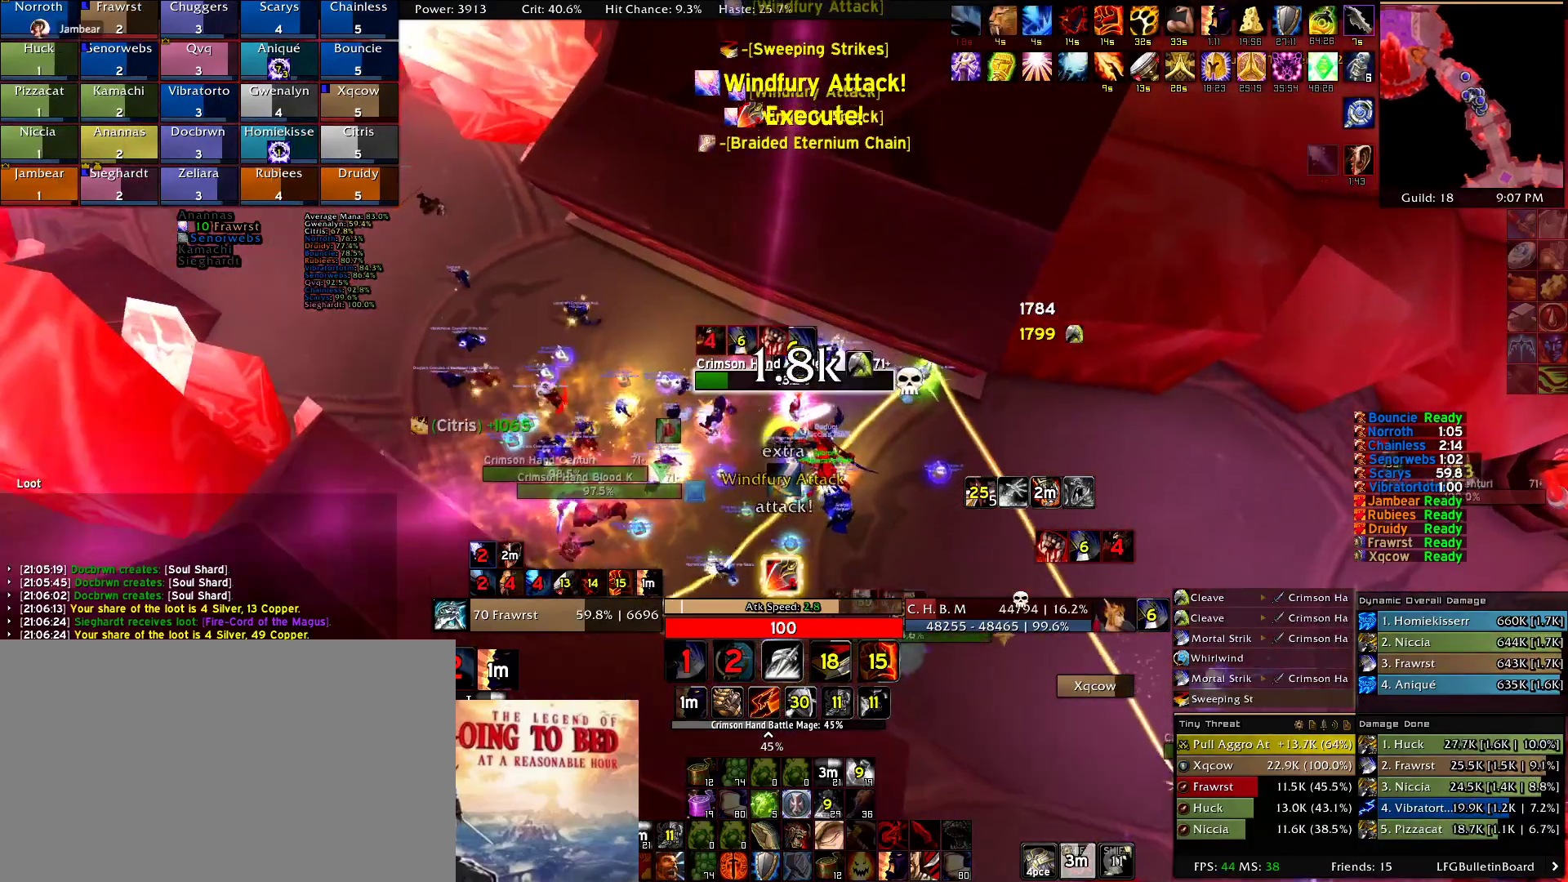
{"keys": [], "mouse": ["right"], "events": [[100, "2", "down"], [100, "e", "up"], [184, "2", "up"], [334, "2", "down"], [367, "2", "up"], [367, "e", "down"], [467, "e", "up"]]}
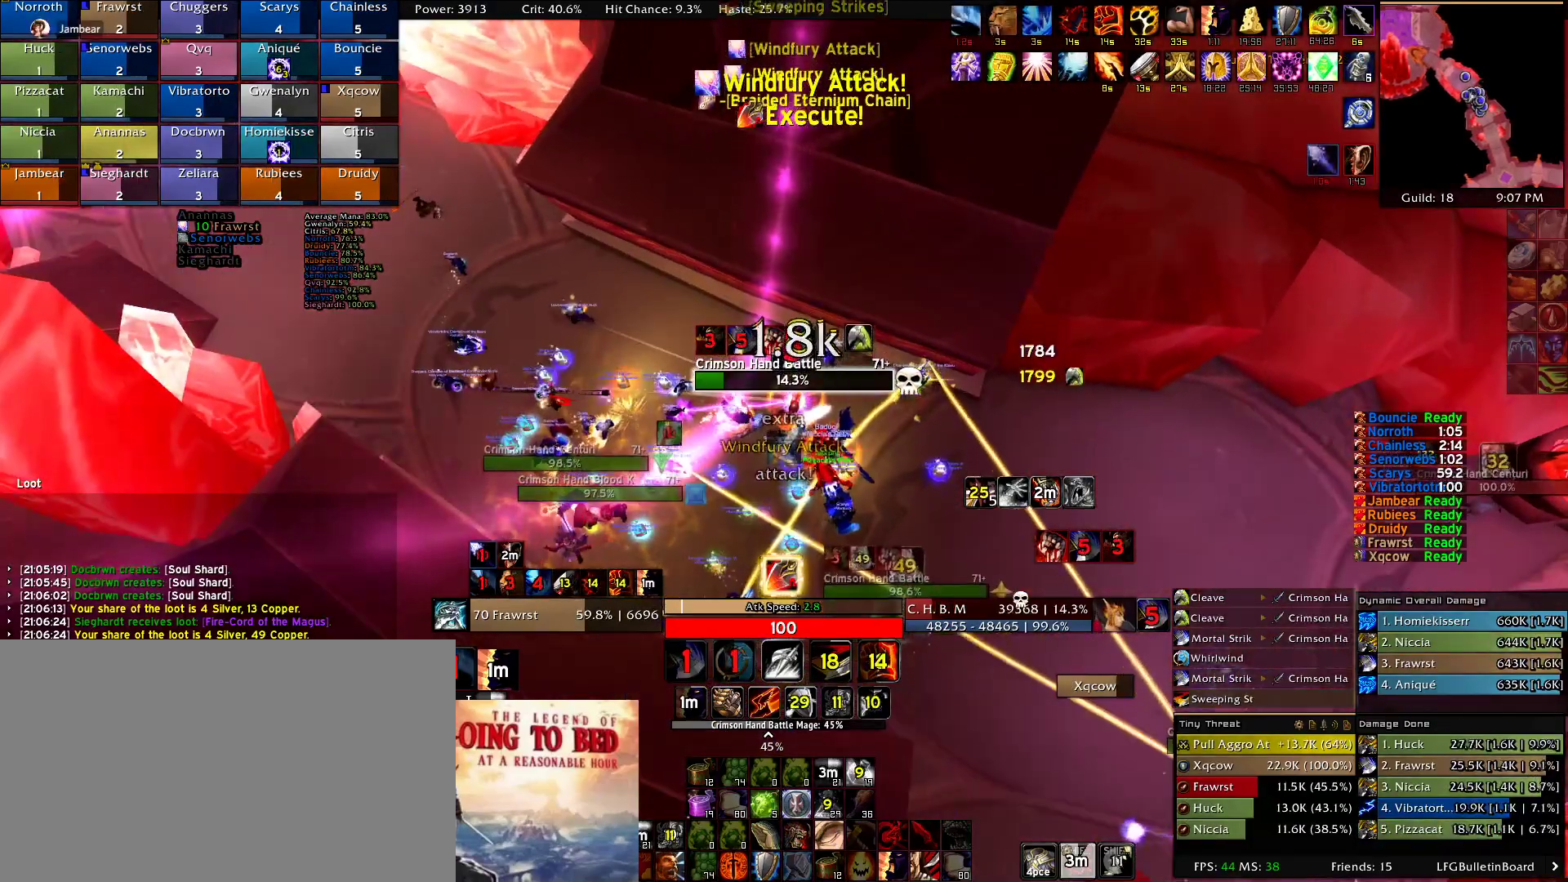
{"keys": ["2"], "mouse": ["right"], "events": [[67, "e", "down"], [100, "e", "up"], [200, "5", "down"], [300, "5", "up"], [434, "2", "down"]]}
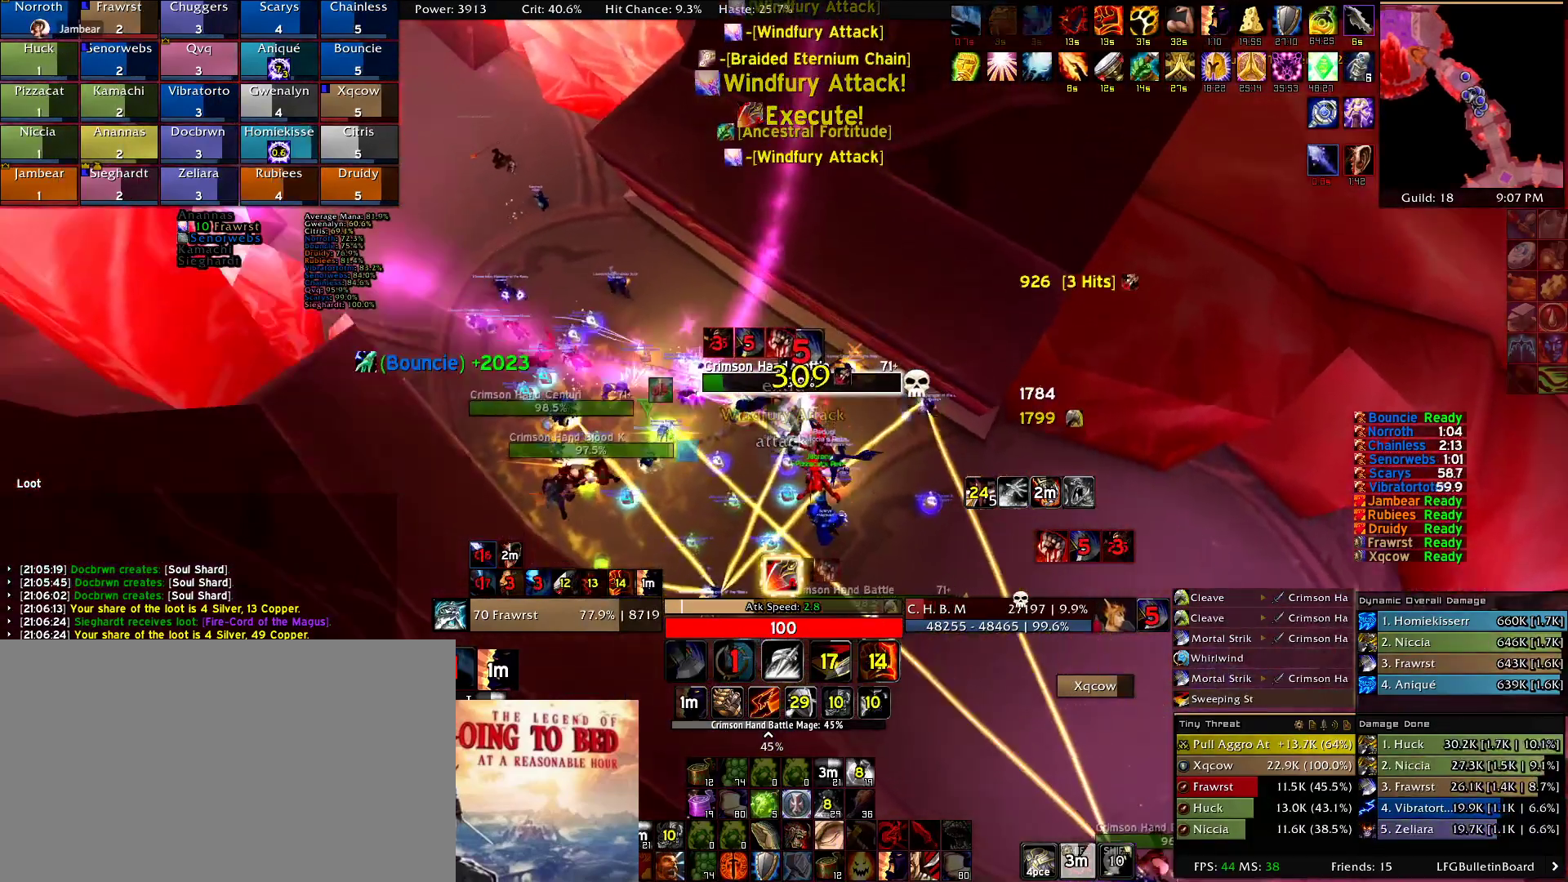
{"keys": ["2"], "mouse": ["right"], "events": [[34, "2", "up"], [117, "2", "down"], [167, "2", "up"], [317, "2", "down"], [400, "2", "up"], [500, "2", "down"]]}
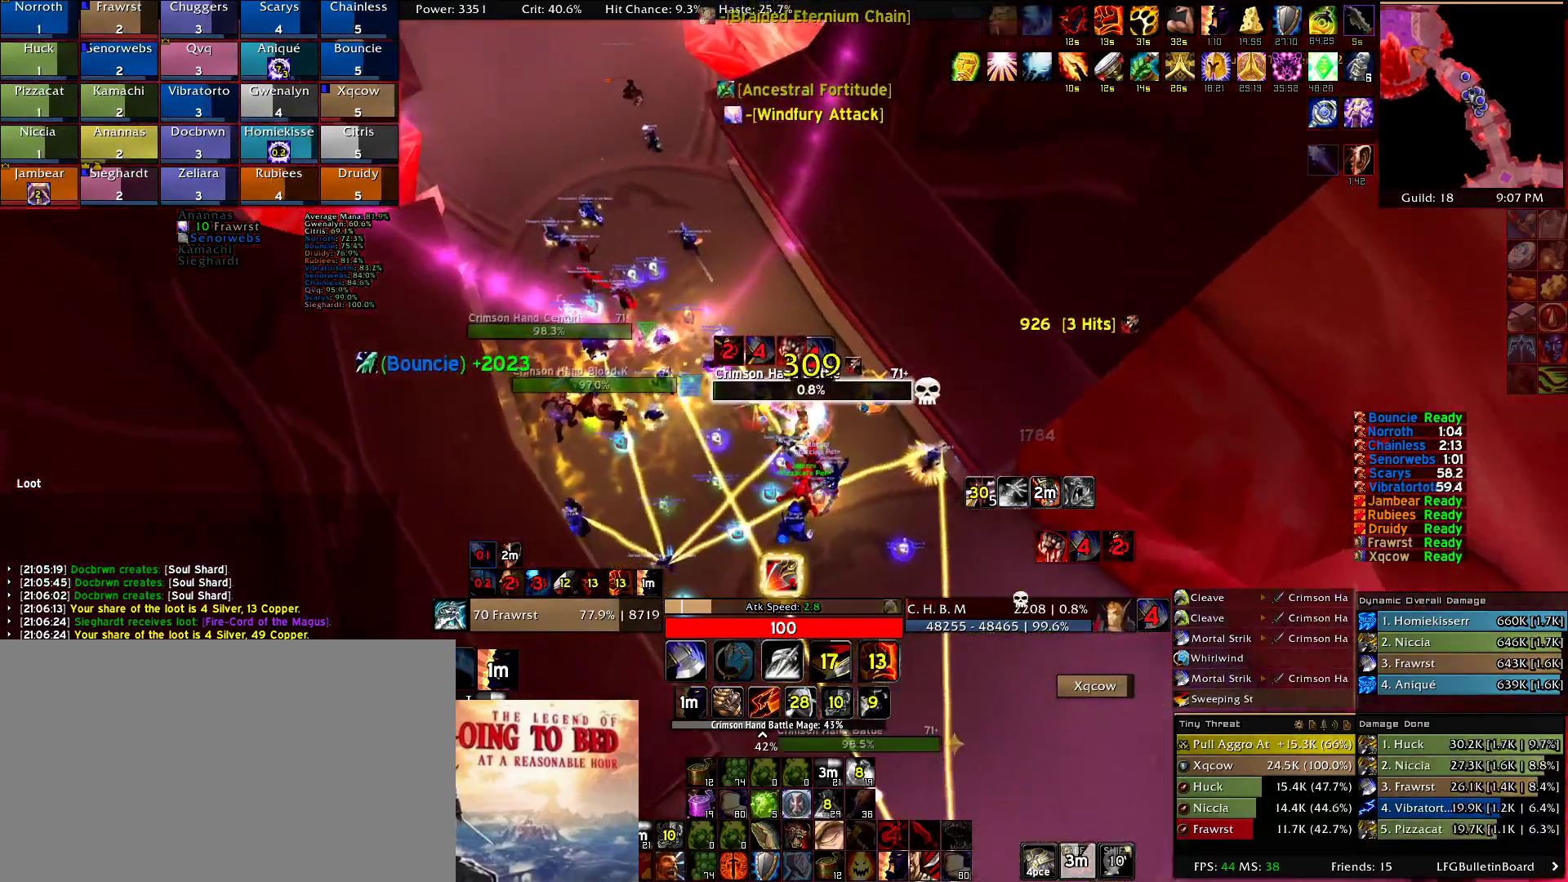
{"keys": [], "mouse": ["right"], "events": [[100, "2", "up"], [134, "e", "down"], [234, "e", "up"], [334, "e", "down"], [367, "a", "down"], [417, "e", "up"], [467, "a", "up"]]}
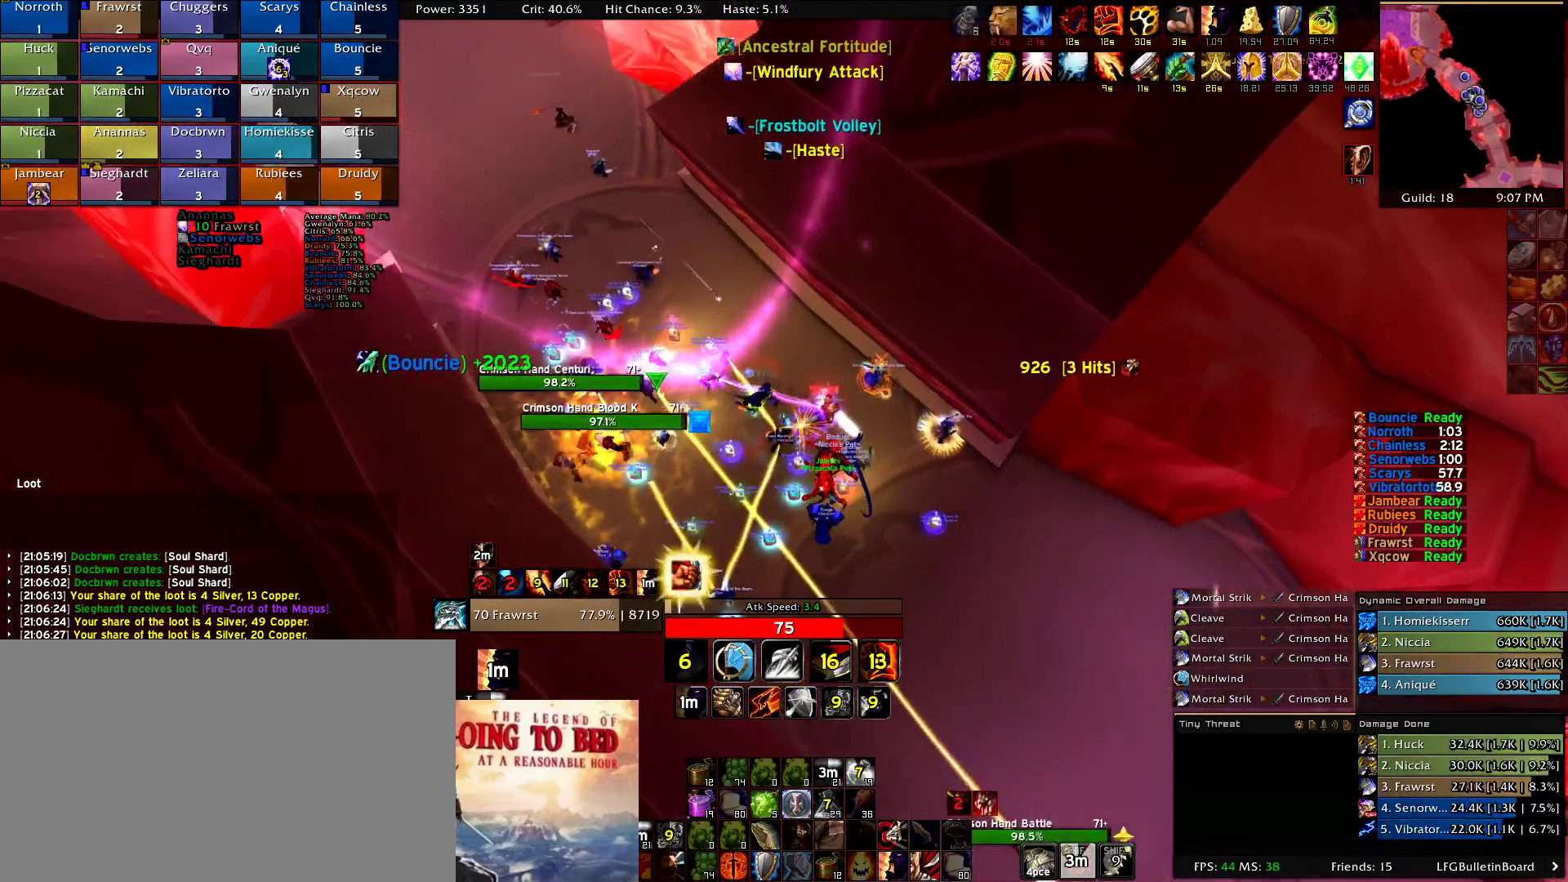
{"keys": ["w"], "mouse": ["right"], "events": [[100, "2", "down"], [200, "2", "up"], [300, "e", "down"], [434, "e", "up"], [434, "w", "down"]]}
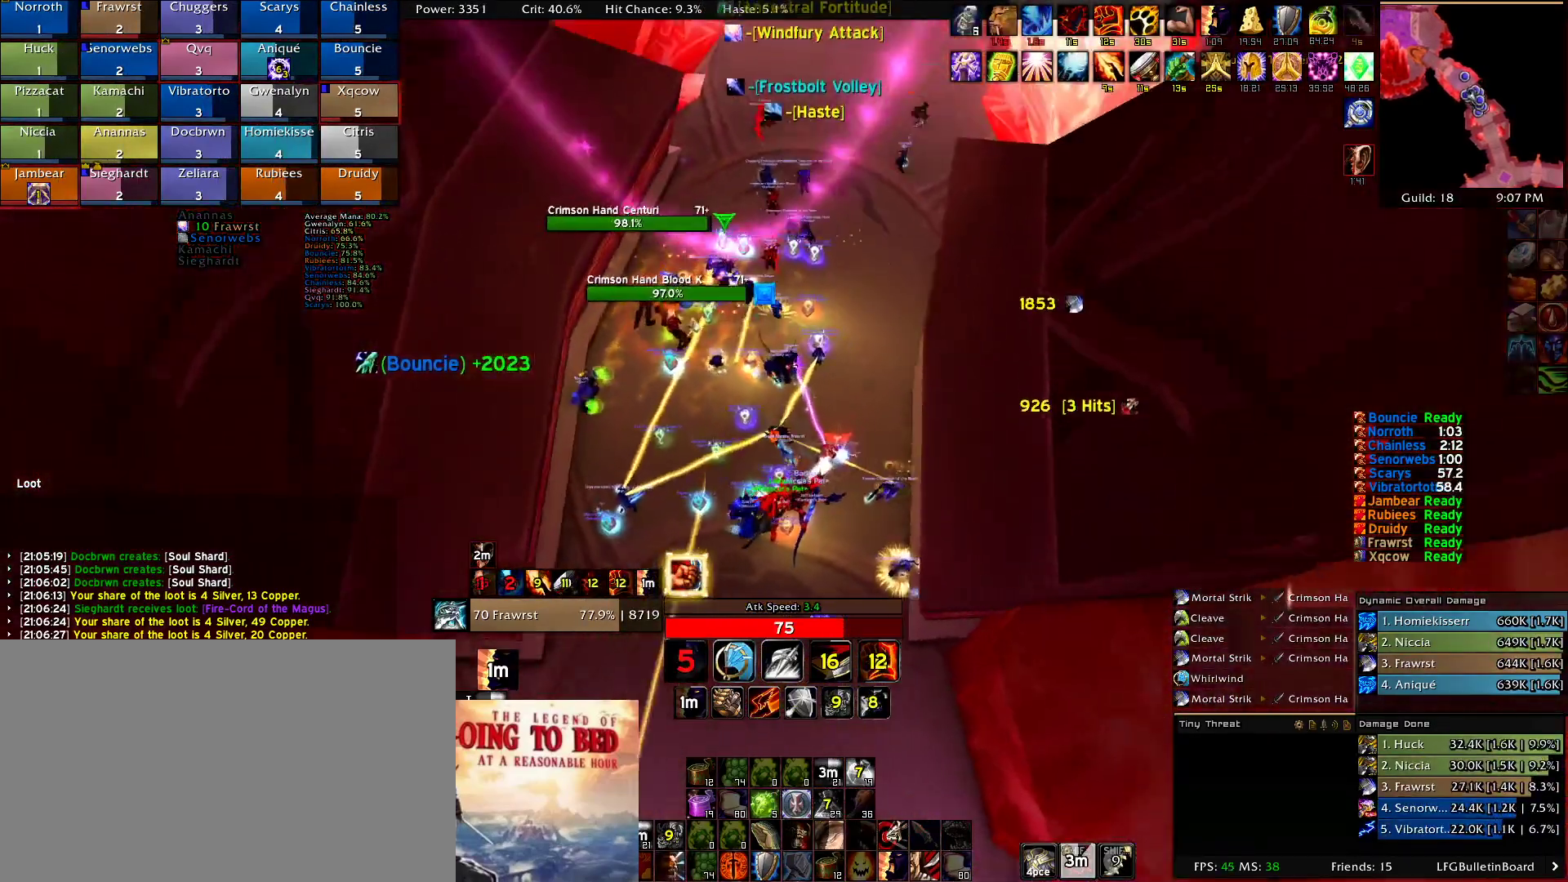
{"keys": ["e", "w"], "mouse": ["right"], "events": [[34, "e", "down"], [167, "e", "up"], [267, "e", "down"], [350, "e", "up"], [450, "e", "down"]]}
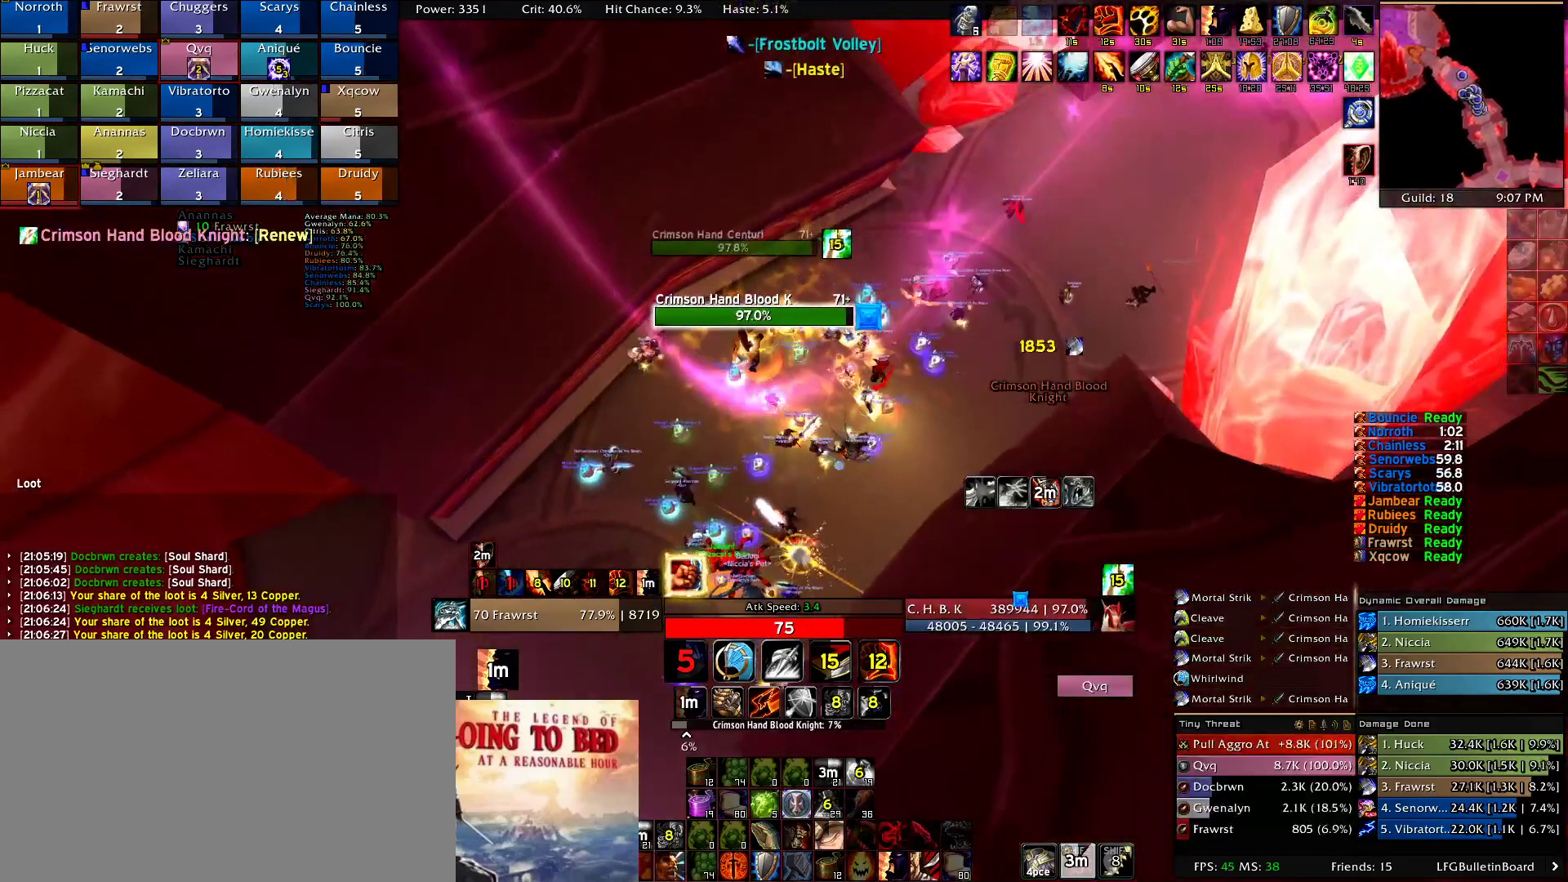
{"keys": ["2"], "mouse": ["right"], "events": [[50, "e", "up"], [134, "a", "down"], [134, "e", "down"], [284, "a", "up"], [284, "e", "up"], [284, "w", "up"], [417, "2", "down"]]}
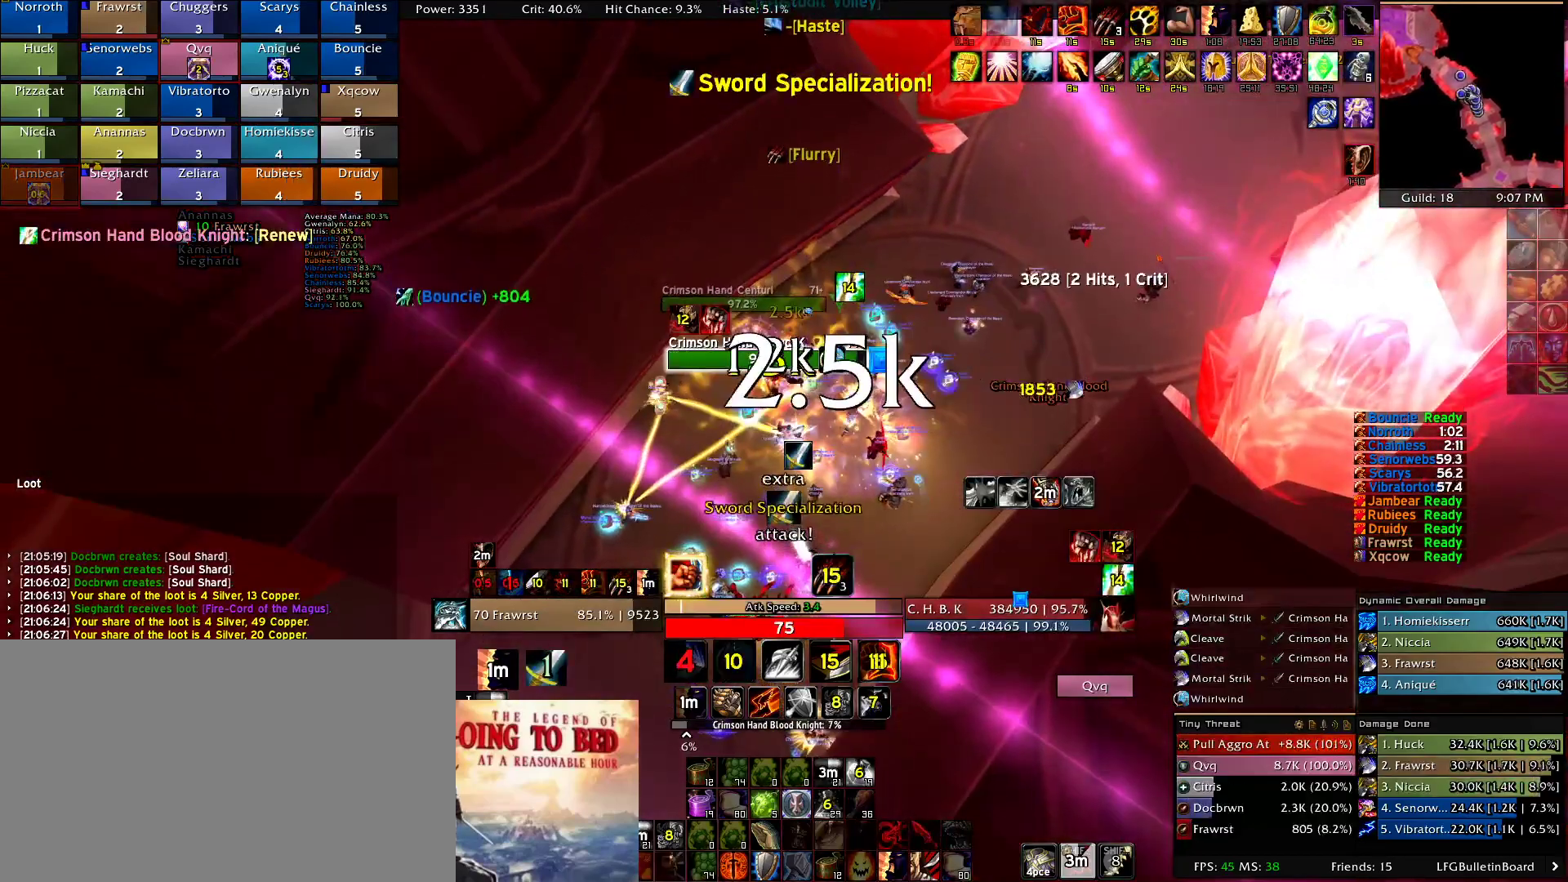
{"keys": [], "mouse": ["right"], "events": [[17, "2", "up"], [100, "2", "down"], [200, "2", "up"], [300, "2", "down"], [350, "2", "up"], [434, "2", "down"], [484, "2", "up"]]}
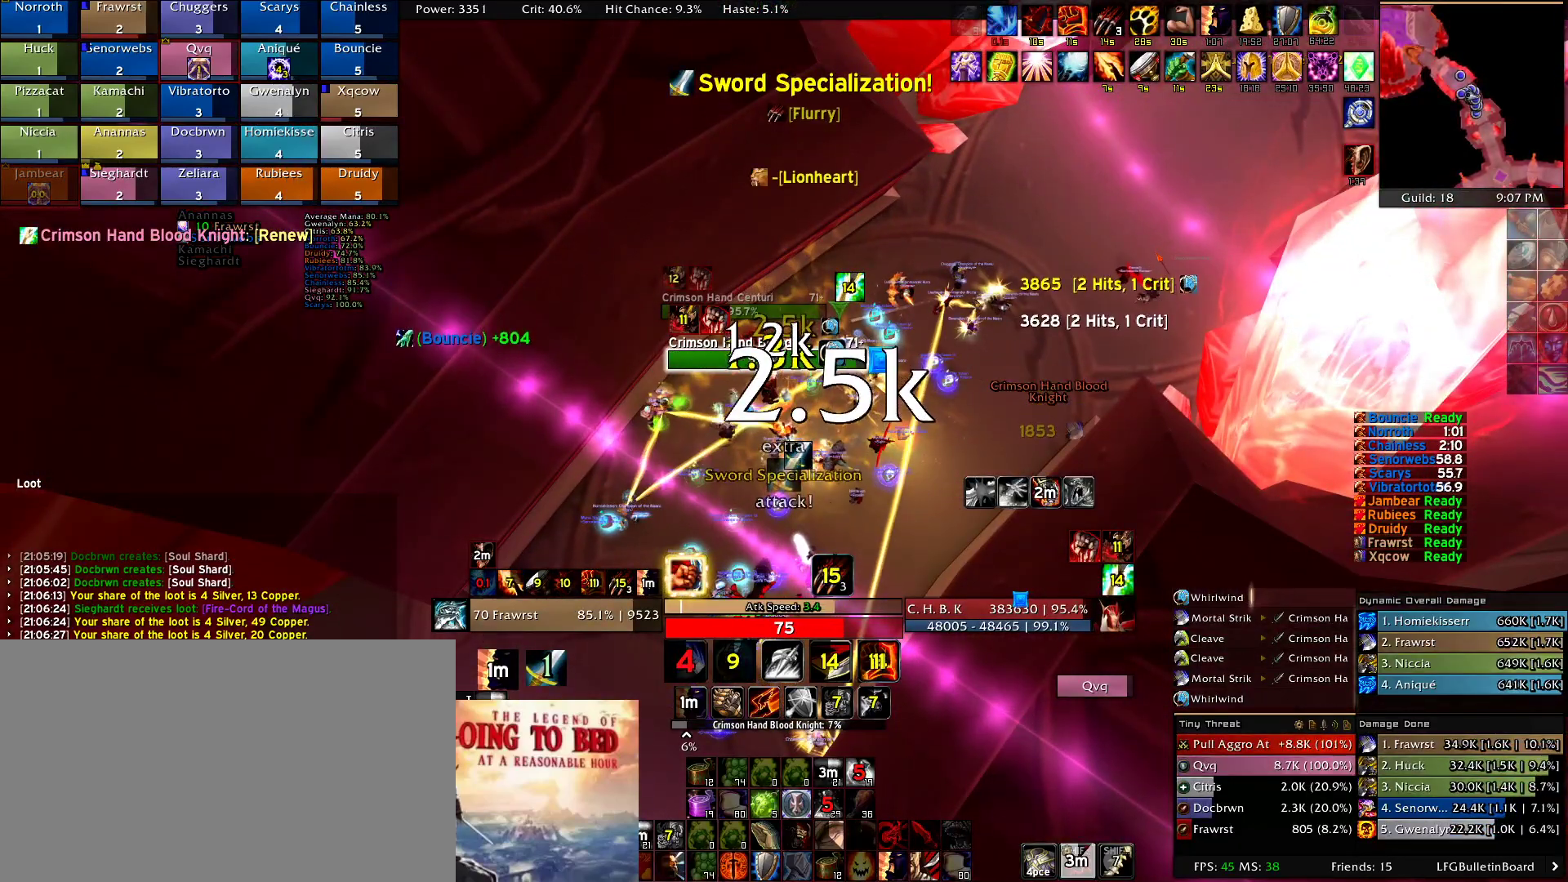
{"keys": [], "mouse": ["right"], "events": [[34, "e", "down"], [117, "e", "up"], [167, "e", "down"], [267, "e", "up"], [400, "5", "down"], [450, "5", "up"]]}
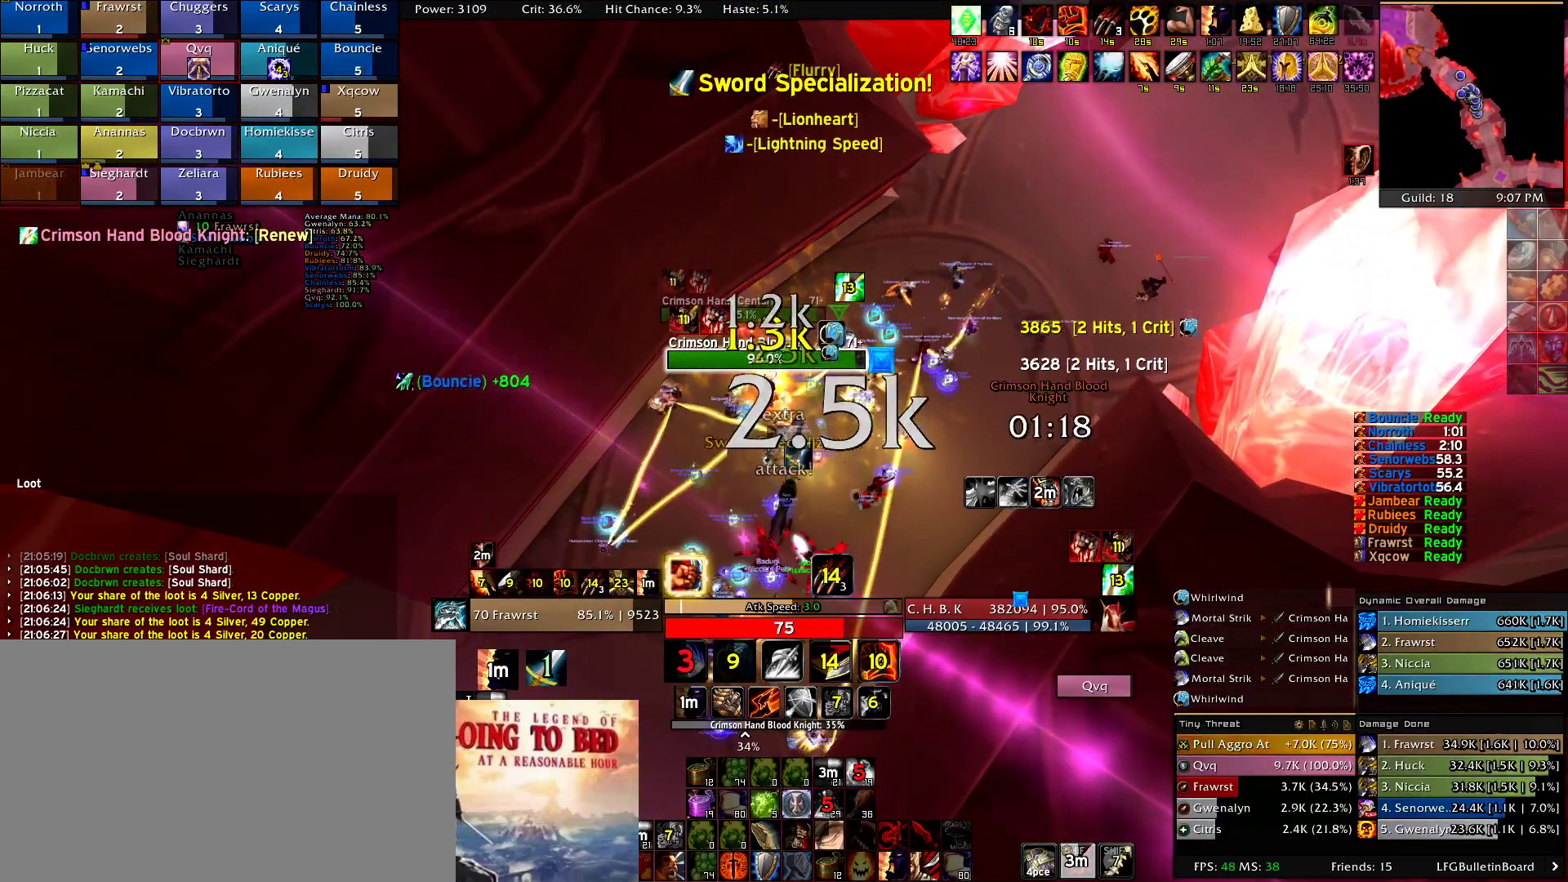
{"keys": ["a", "e"], "mouse": ["right"], "events": [[100, "e", "down"], [184, "e", "up"], [234, "e", "down"], [367, "a", "down"], [367, "e", "up"], [417, "e", "down"]]}
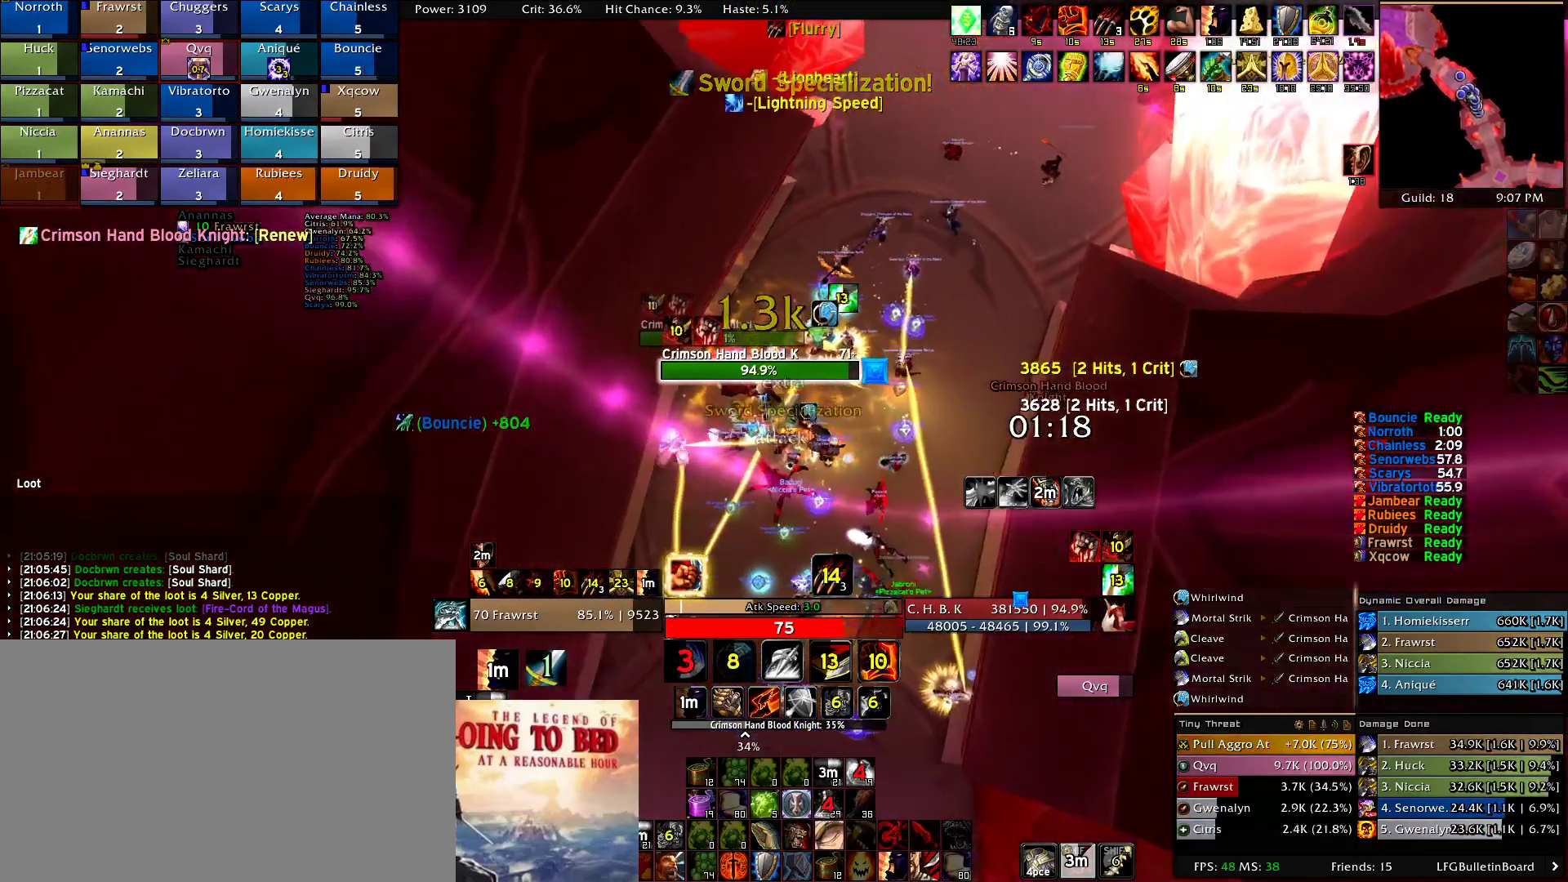
{"keys": ["e"], "mouse": ["right"]}